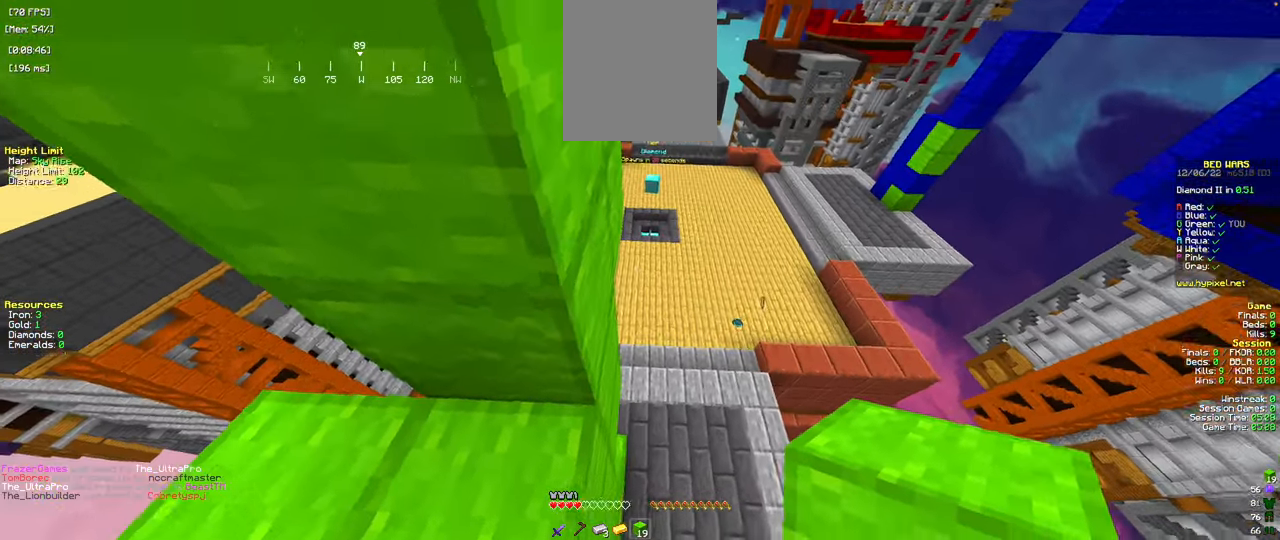
Gameplay with keyboard and mouse; each line is a JSON object with the keys and mouse buttons held at the frame after it. "events" lists presses ("down") and releases ("up") of "a", "d", "s", "space", "w", "mouse_left" and "mouse_right" between this image and that frame as [ms after this image, input, new state], when the widget could be followed in between. "mouse_left", "mouse_right" = the "left", "right" buttons of the "mouse" list. No other keys are recorded. Fast repeated clicks can show as one long hold. Mouse movement is not recorded.
{"keys": ["d", "w"], "mouse": [], "events": [[17, "w", "down"], [184, "d", "down"]]}
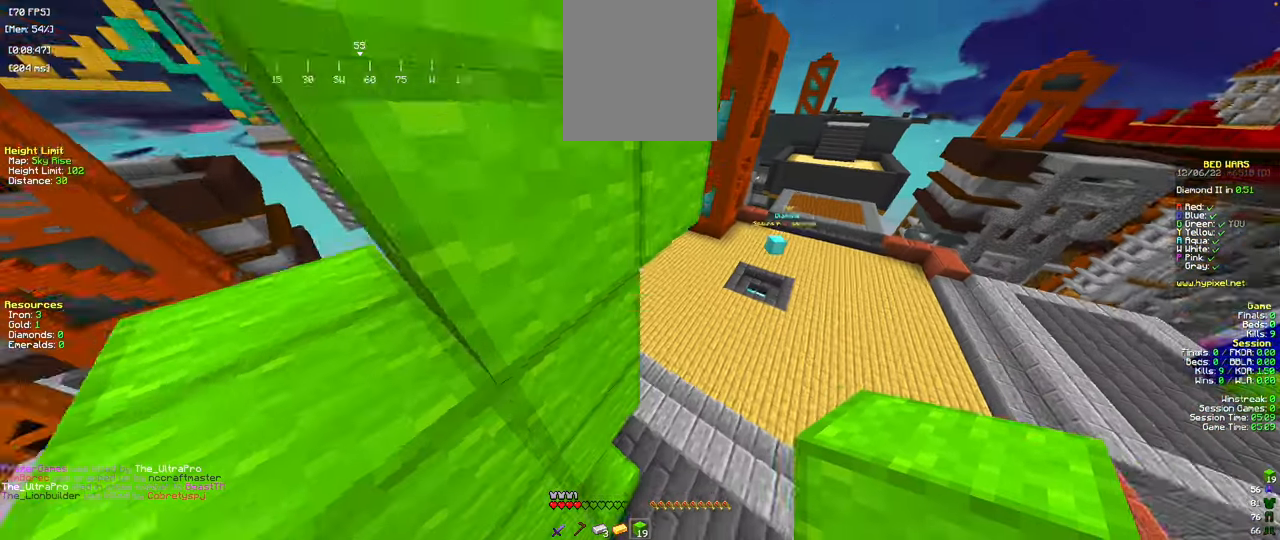
{"keys": ["w"], "mouse": ["left"], "events": [[367, "mouse_left", "down"], [383, "d", "up"]]}
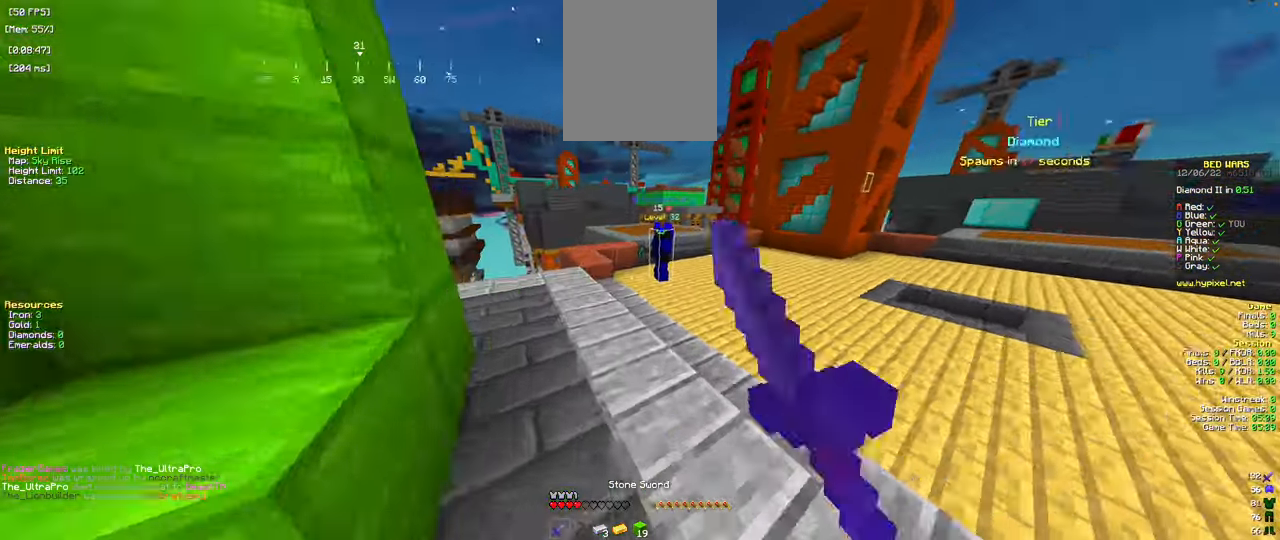
{"keys": ["d", "w"], "mouse": ["left"], "events": [[17, "mouse_left", "up"], [117, "space", "down"], [217, "mouse_left", "down"], [417, "d", "down"], [467, "space", "up"]]}
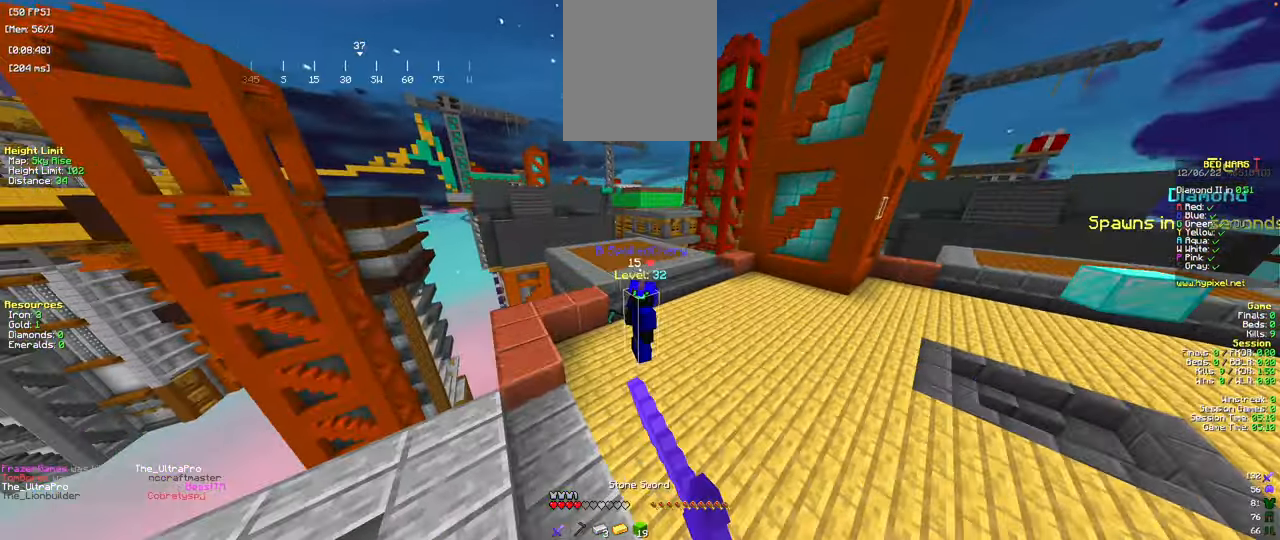
{"keys": ["a", "w"], "mouse": ["left"], "events": [[33, "mouse_left", "up"], [66, "mouse_left", "down"], [350, "d", "up"], [400, "a", "down"]]}
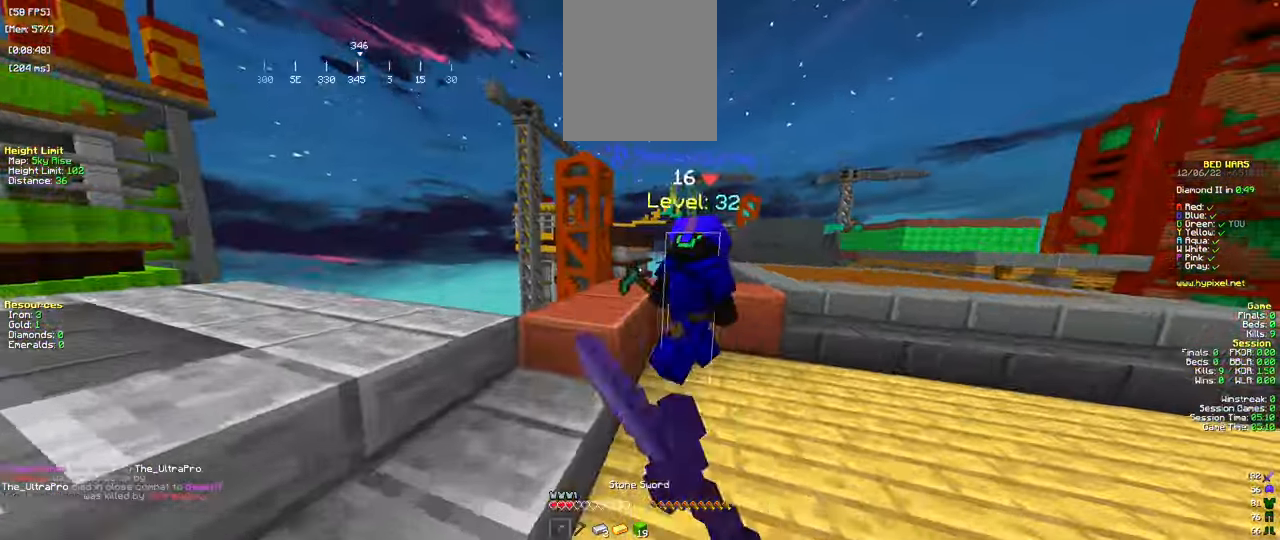
{"keys": ["d"], "mouse": ["left"], "events": [[67, "a", "up"], [134, "d", "down"], [300, "w", "up"], [417, "d", "up"], [467, "d", "down"]]}
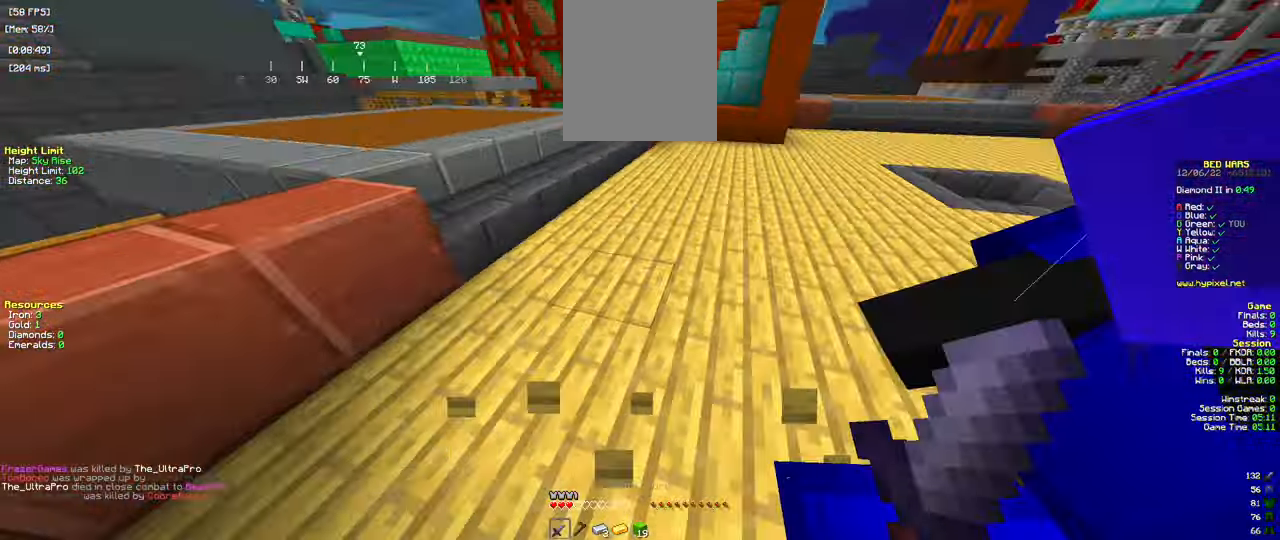
{"keys": ["w"], "mouse": ["left"], "events": [[83, "d", "up"], [183, "w", "down"]]}
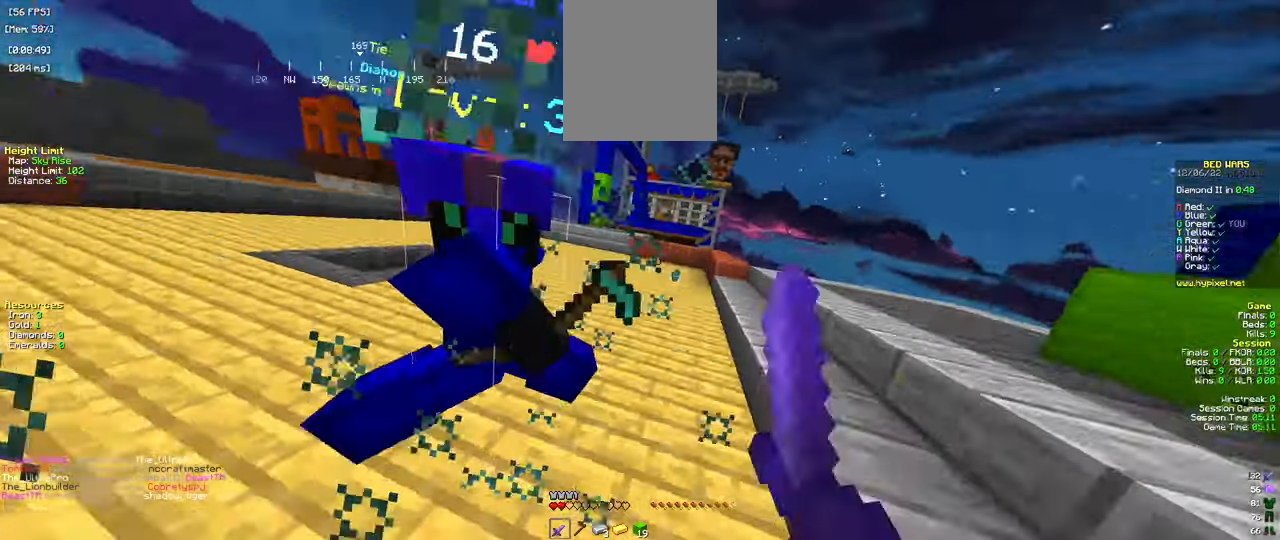
{"keys": ["w"], "mouse": ["left"]}
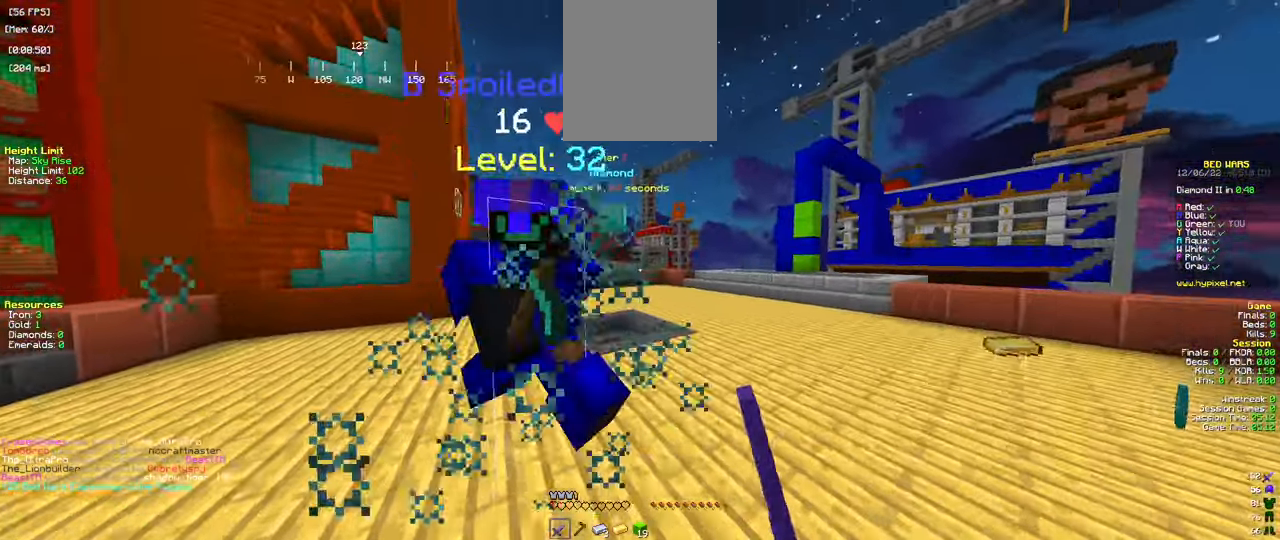
{"keys": [], "mouse": [], "events": [[250, "a", "down"], [384, "a", "up"], [417, "w", "up"], [434, "mouse_left", "up"]]}
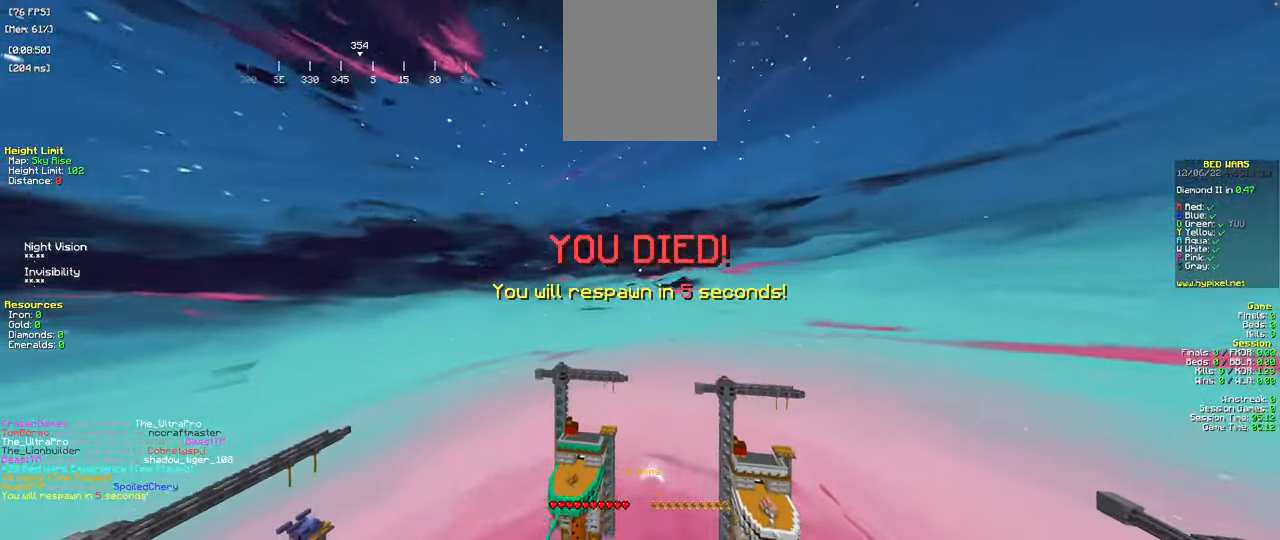
{"keys": [], "mouse": [], "events": []}
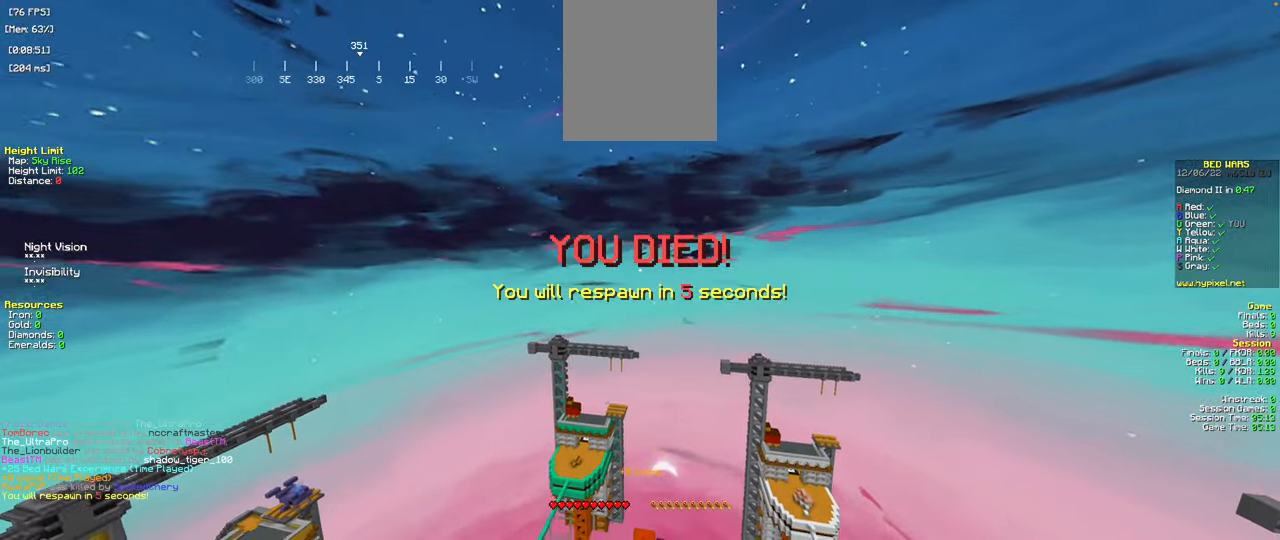
{"keys": [], "mouse": ["left"], "events": [[34, "mouse_left", "down"], [134, "space", "down"], [267, "mouse_left", "up"], [284, "space", "up"], [351, "space", "down"], [401, "space", "up"], [434, "mouse_left", "down"]]}
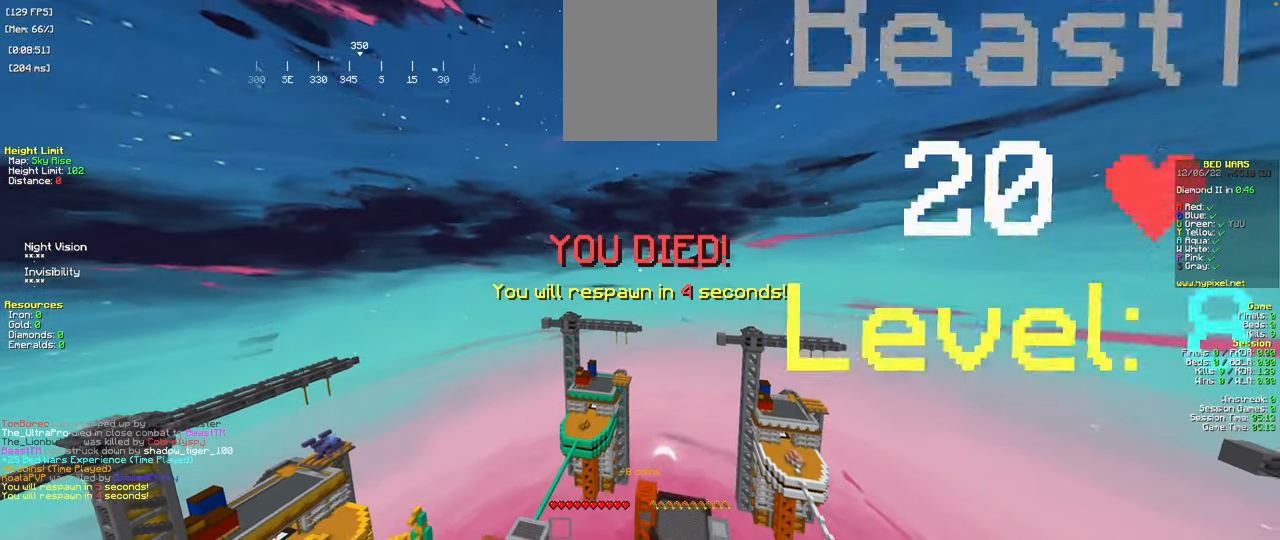
{"keys": [], "mouse": ["left"], "events": [[16, "mouse_left", "up"], [116, "mouse_left", "down"]]}
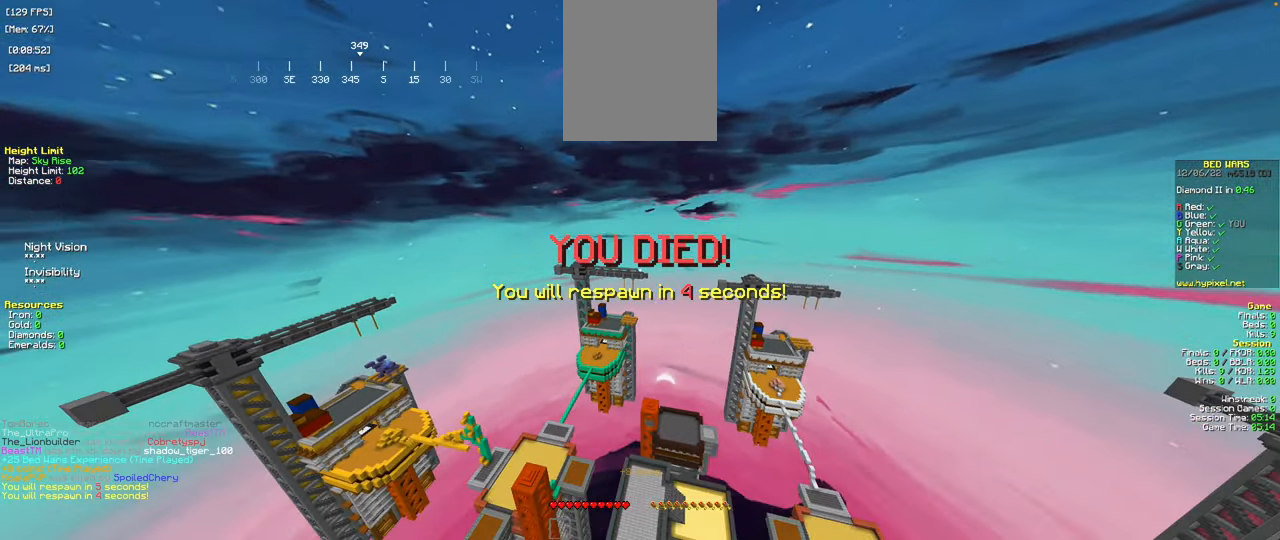
{"keys": [], "mouse": ["left"], "events": []}
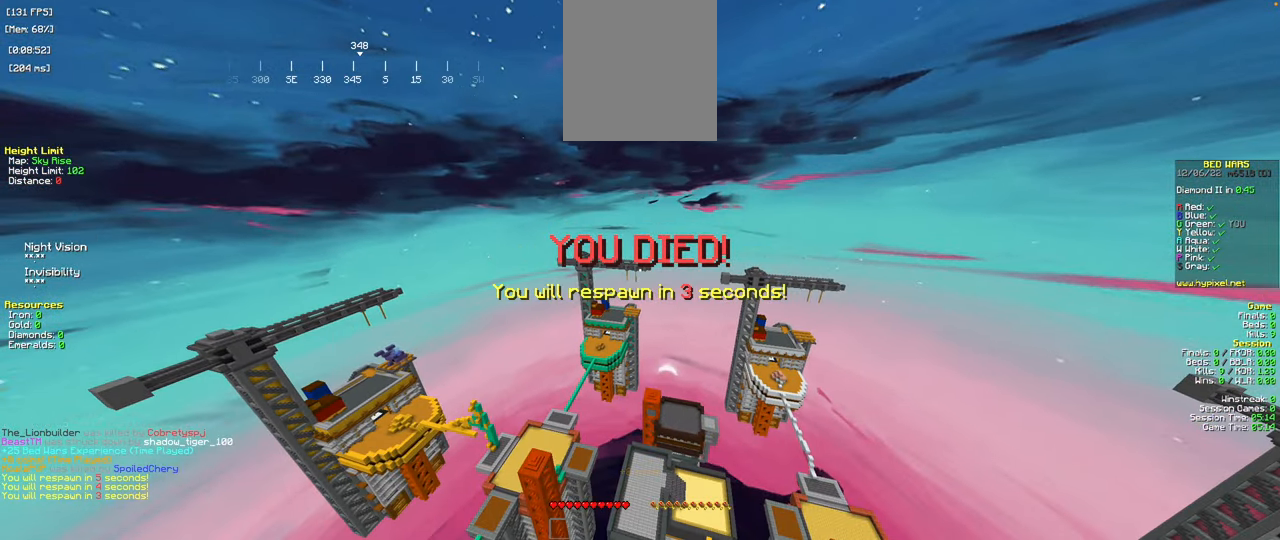
{"keys": [], "mouse": ["left"], "events": []}
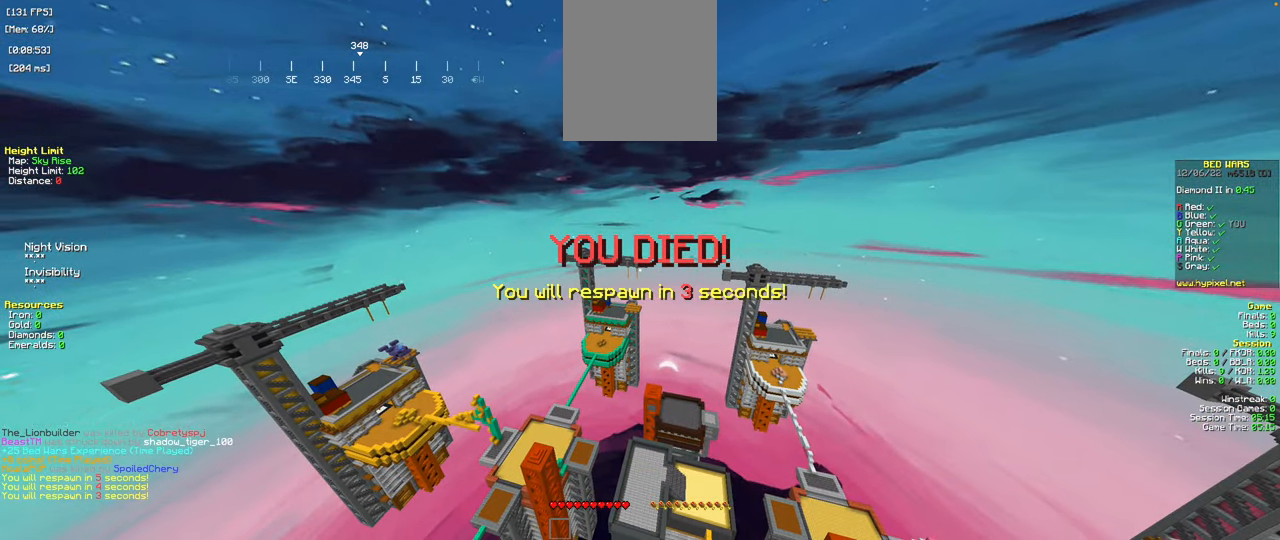
{"keys": [], "mouse": ["left"], "events": [[84, "mouse_left", "up"], [167, "mouse_left", "down"], [267, "mouse_left", "up"], [351, "mouse_left", "down"]]}
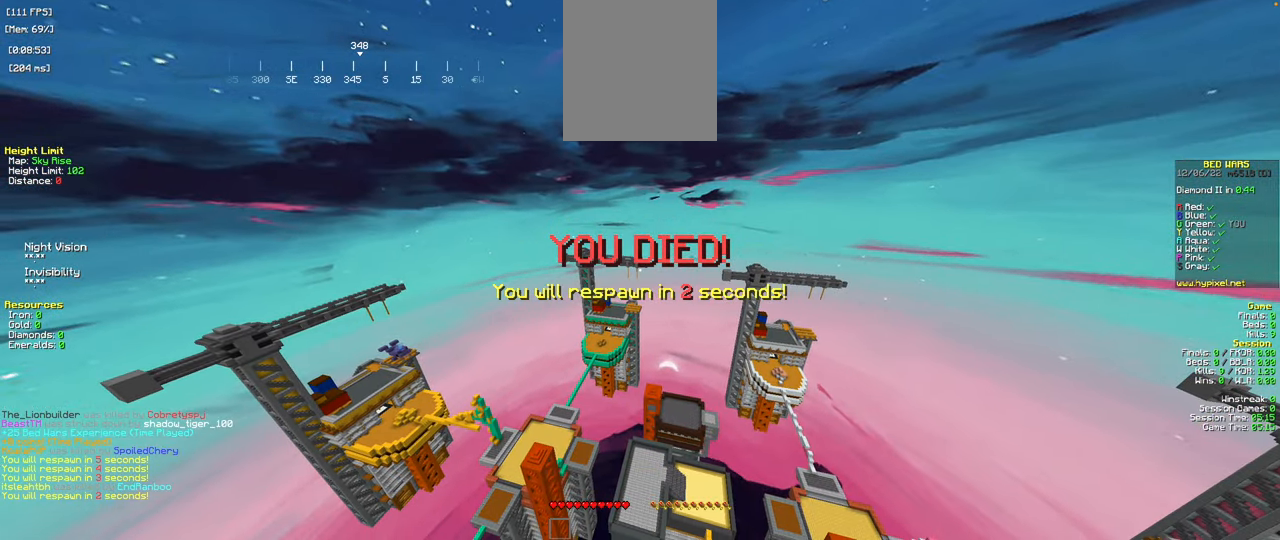
{"keys": ["s"], "mouse": ["left"], "events": [[167, "s", "down"], [350, "mouse_left", "up"], [400, "mouse_left", "down"]]}
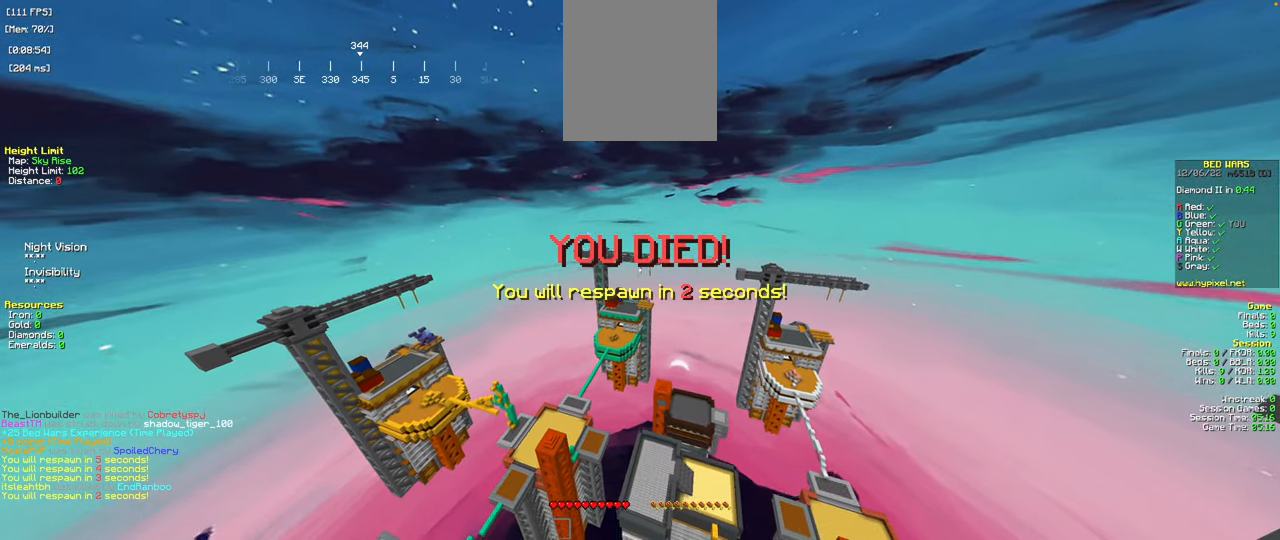
{"keys": ["s"], "mouse": ["left"], "events": []}
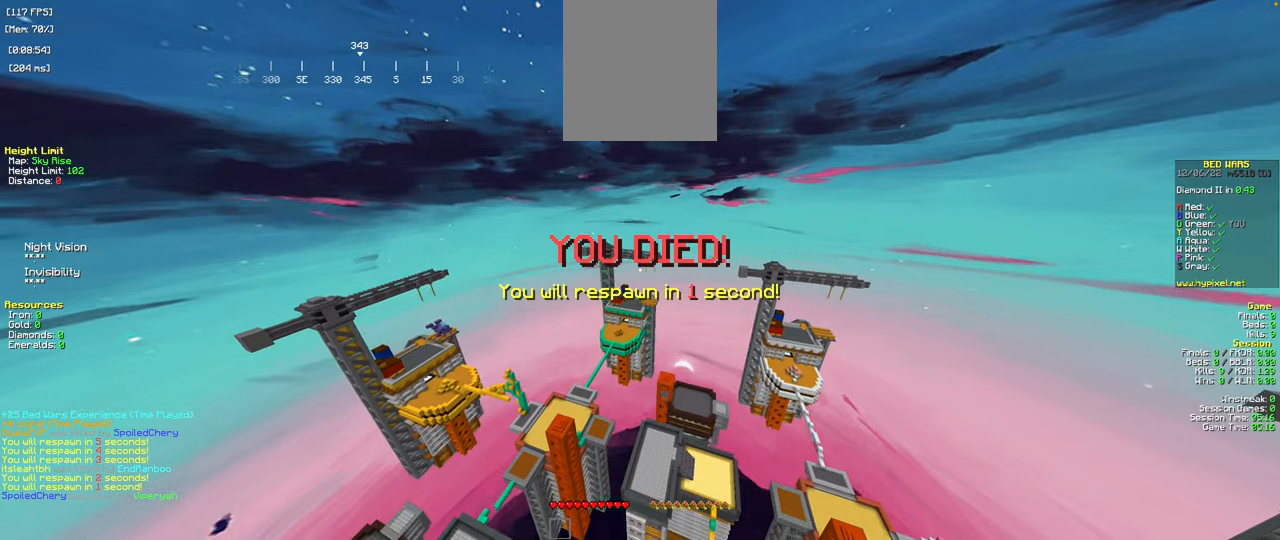
{"keys": ["s"], "mouse": [], "events": [[150, "mouse_left", "up"], [200, "mouse_left", "down"], [317, "mouse_left", "up"]]}
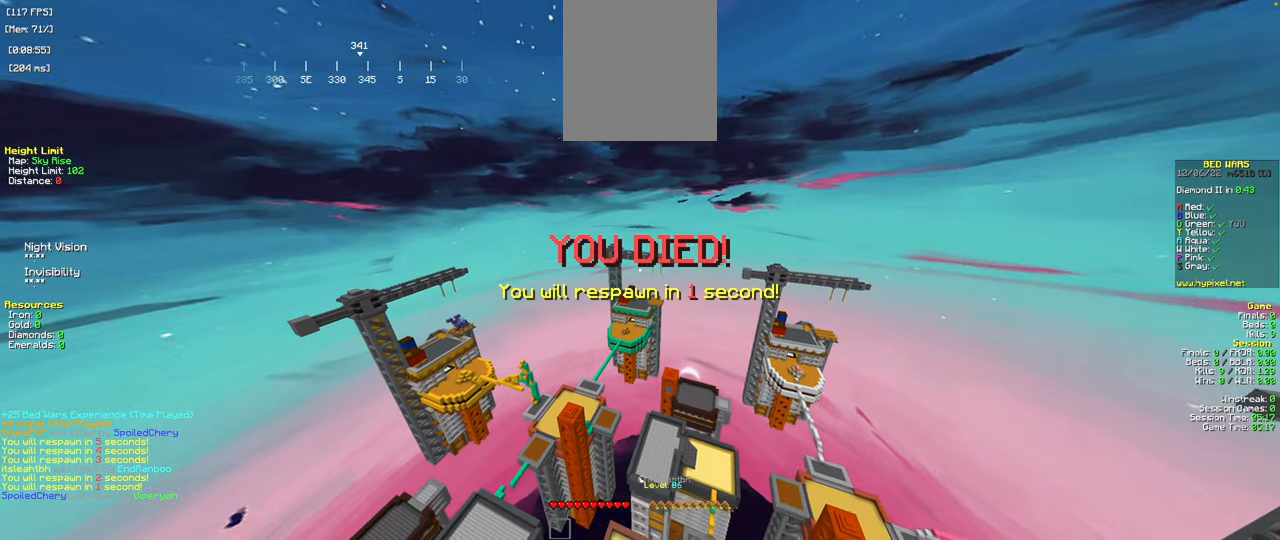
{"keys": ["s"], "mouse": [], "events": []}
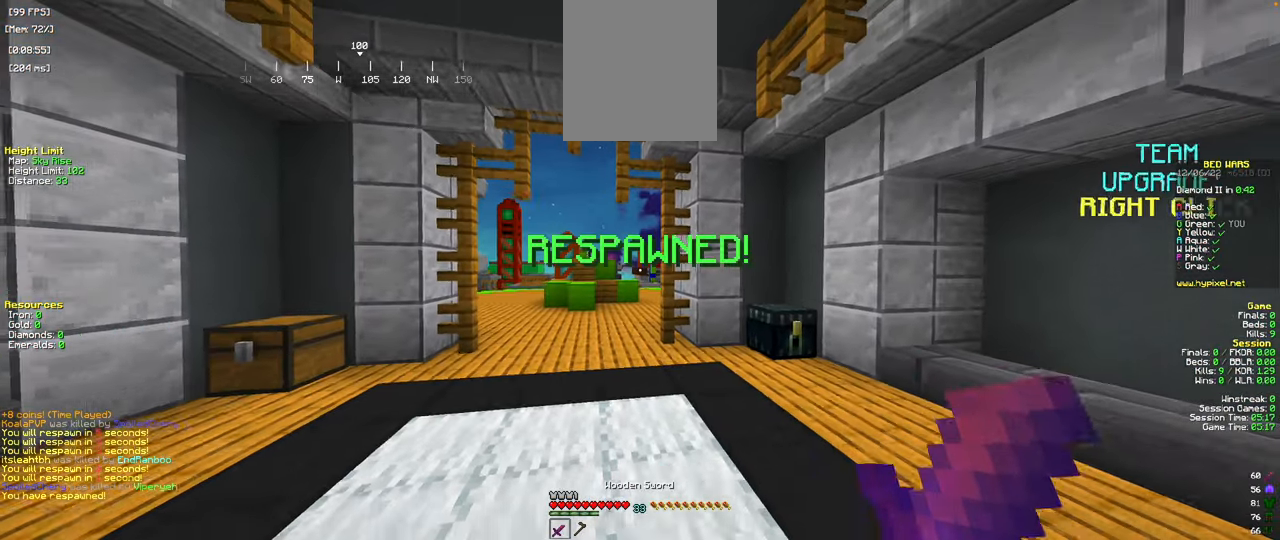
{"keys": ["s"], "mouse": [], "events": []}
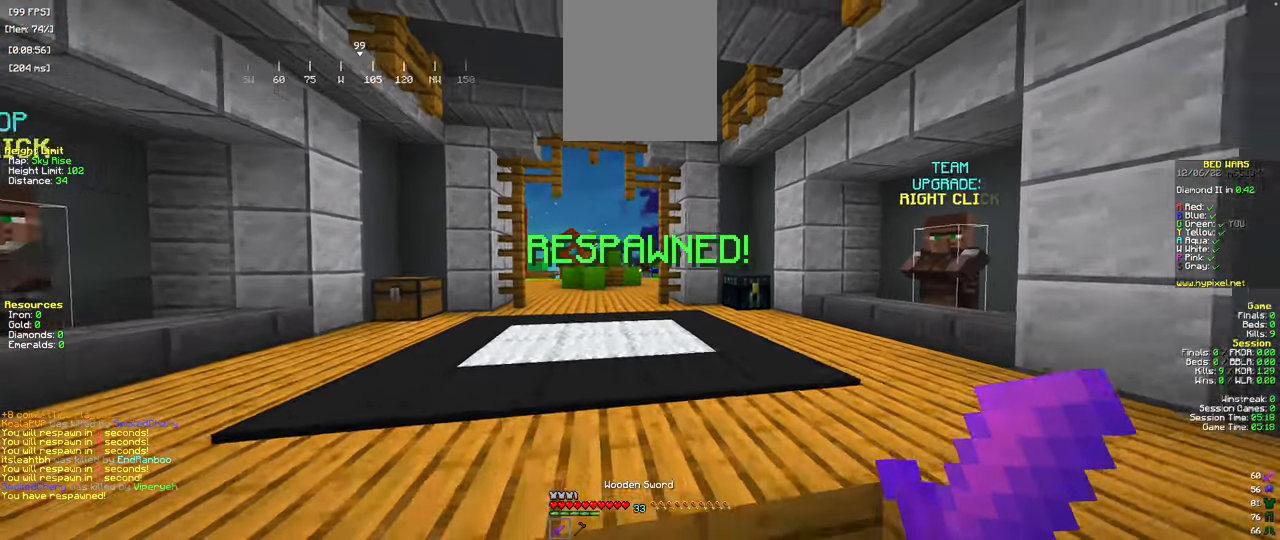
{"keys": ["space", "w"], "mouse": [], "events": [[201, "s", "up"], [234, "w", "down"], [418, "space", "down"]]}
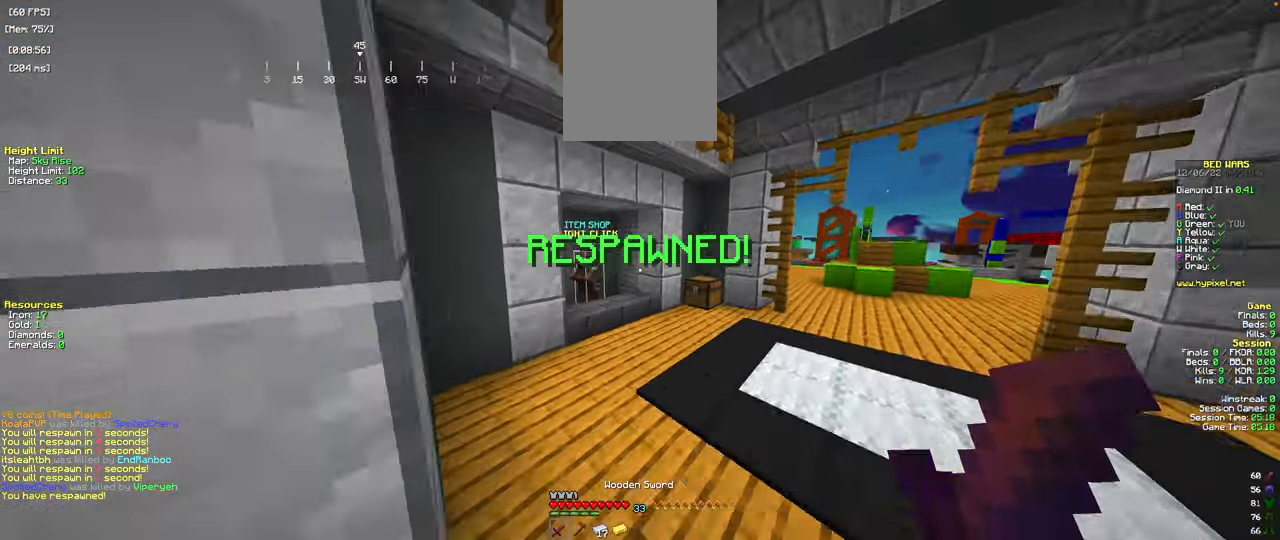
{"keys": ["w"], "mouse": [], "events": [[100, "space", "up"], [267, "a", "down"], [467, "a", "up"]]}
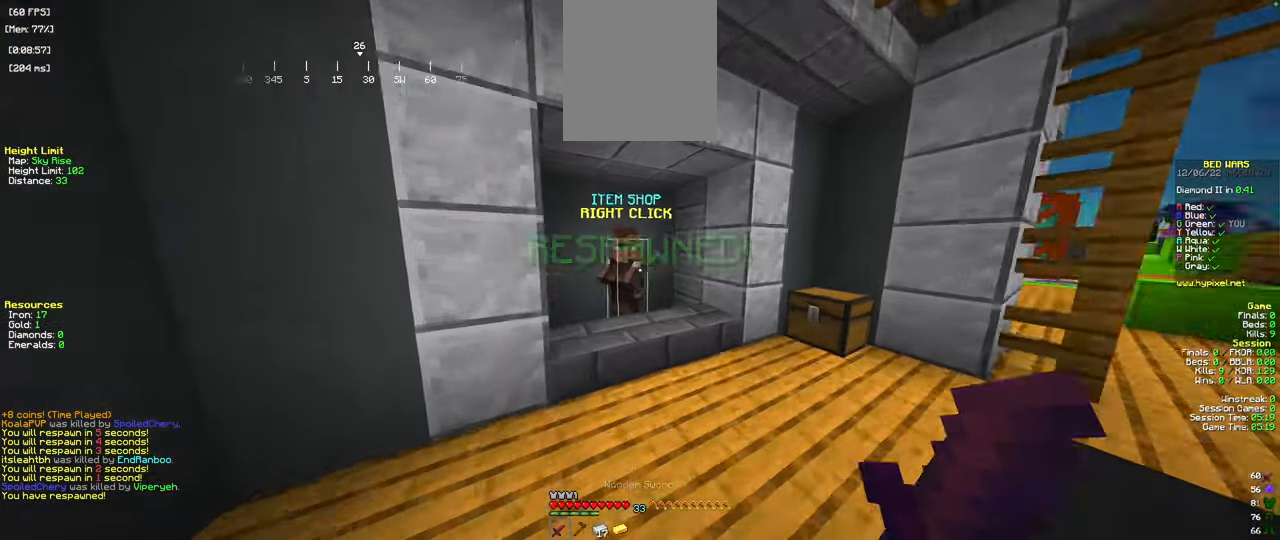
{"keys": [], "mouse": [], "events": [[184, "mouse_right", "down"], [317, "mouse_right", "up"], [317, "w", "up"]]}
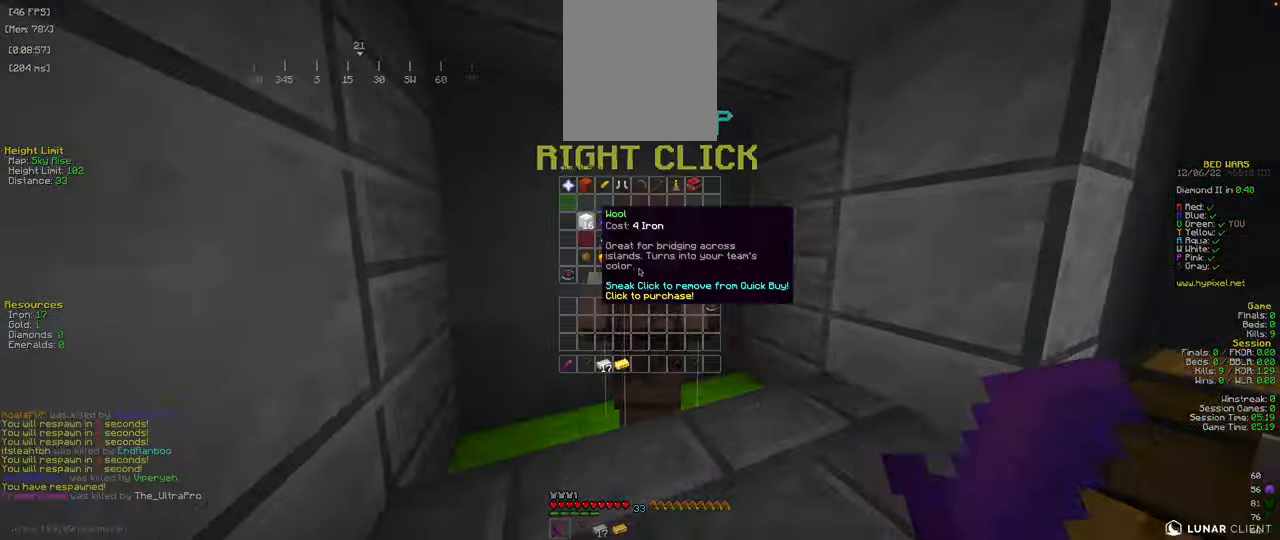
{"keys": [], "mouse": [], "events": []}
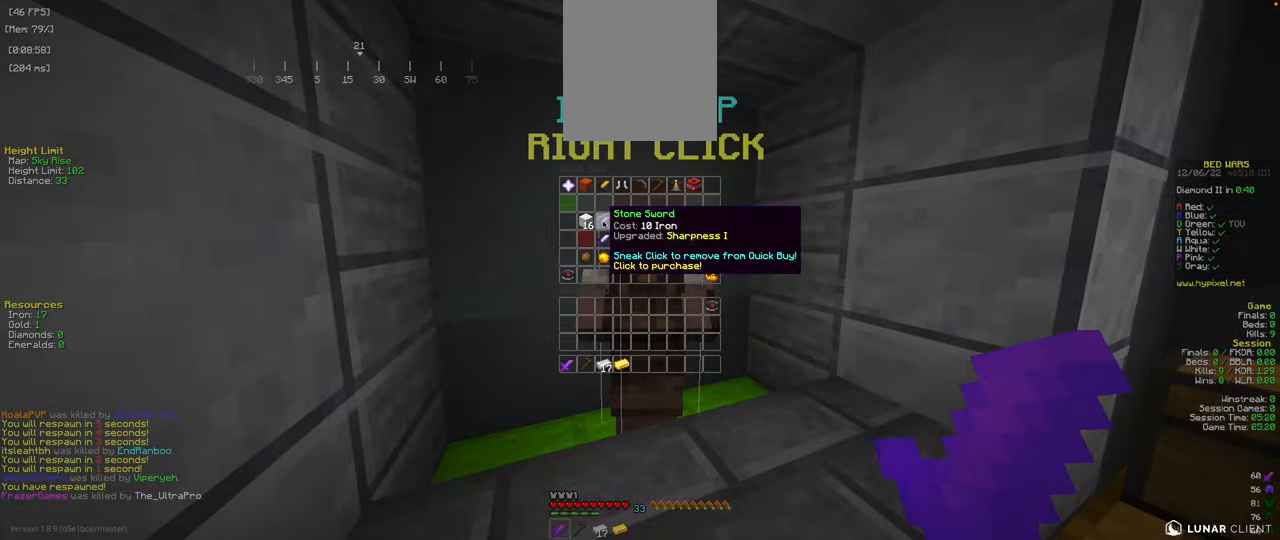
{"keys": [], "mouse": [], "events": []}
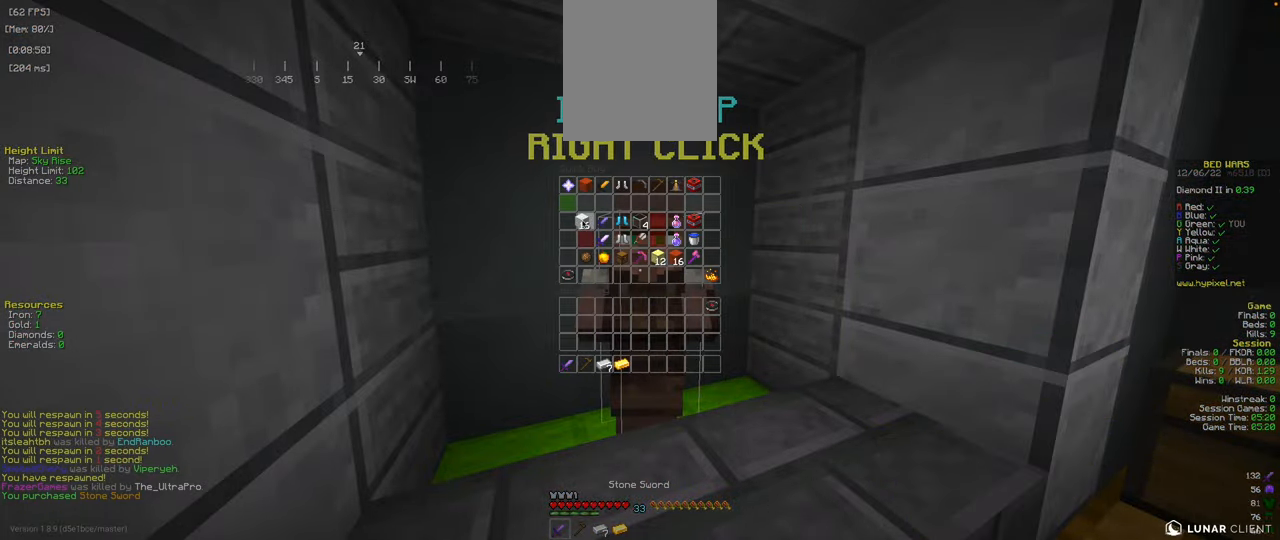
{"keys": ["w"], "mouse": [], "events": [[434, "w", "down"]]}
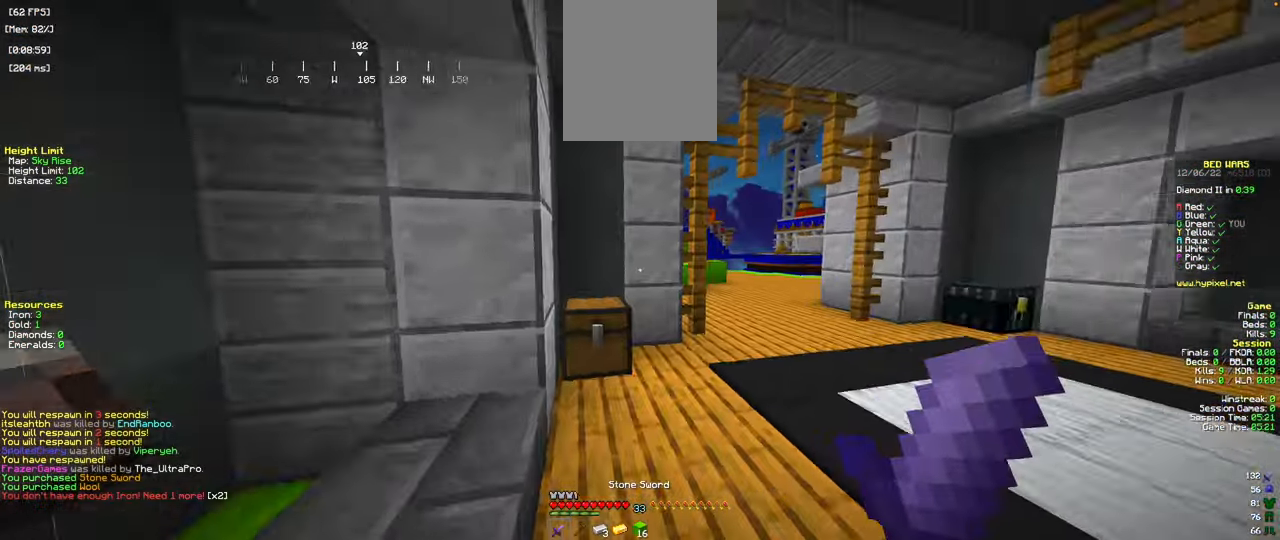
{"keys": ["w"], "mouse": [], "events": []}
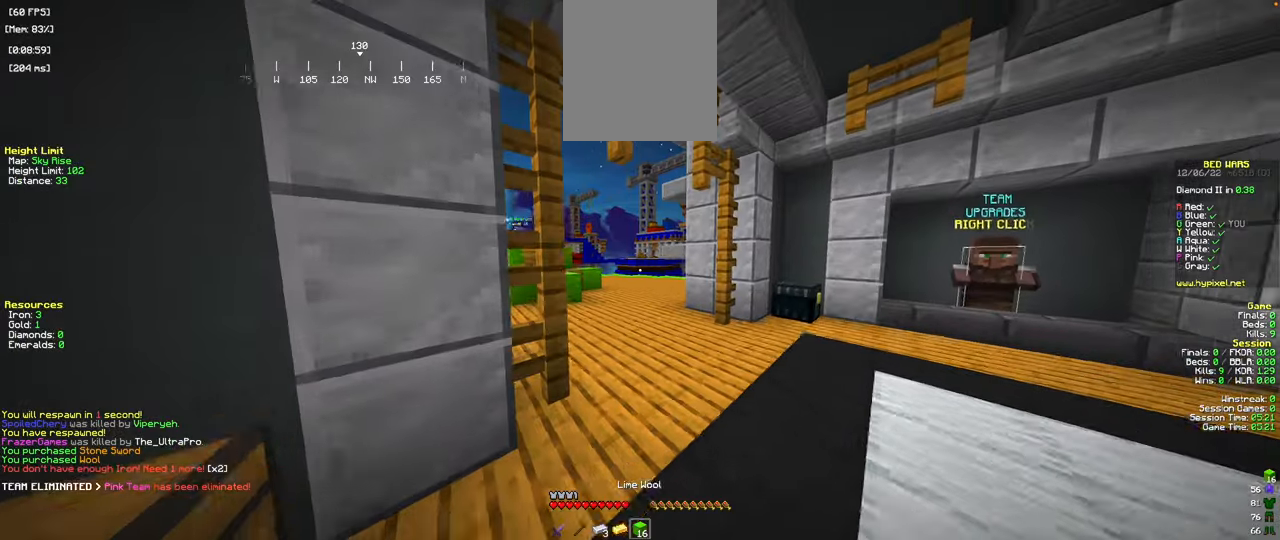
{"keys": ["a", "w"], "mouse": [], "events": [[67, "space", "down"], [284, "space", "up"], [401, "a", "down"]]}
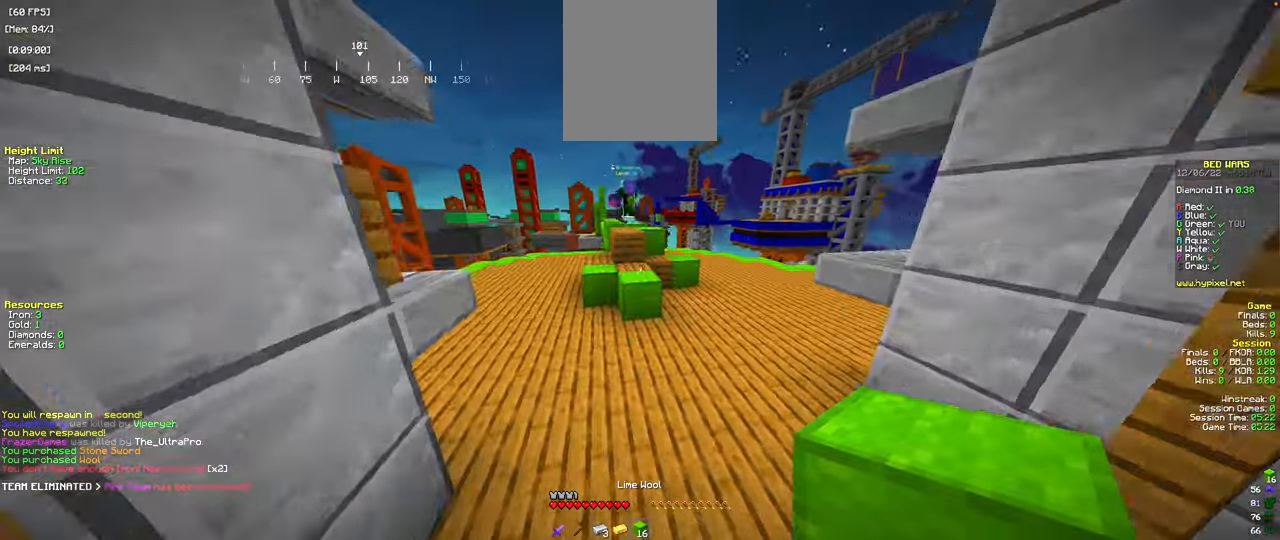
{"keys": ["a", "w"], "mouse": ["right"], "events": [[150, "a", "up"], [267, "mouse_right", "down"], [300, "space", "down"], [333, "mouse_right", "up"], [417, "a", "down"], [450, "space", "up"], [500, "mouse_right", "down"]]}
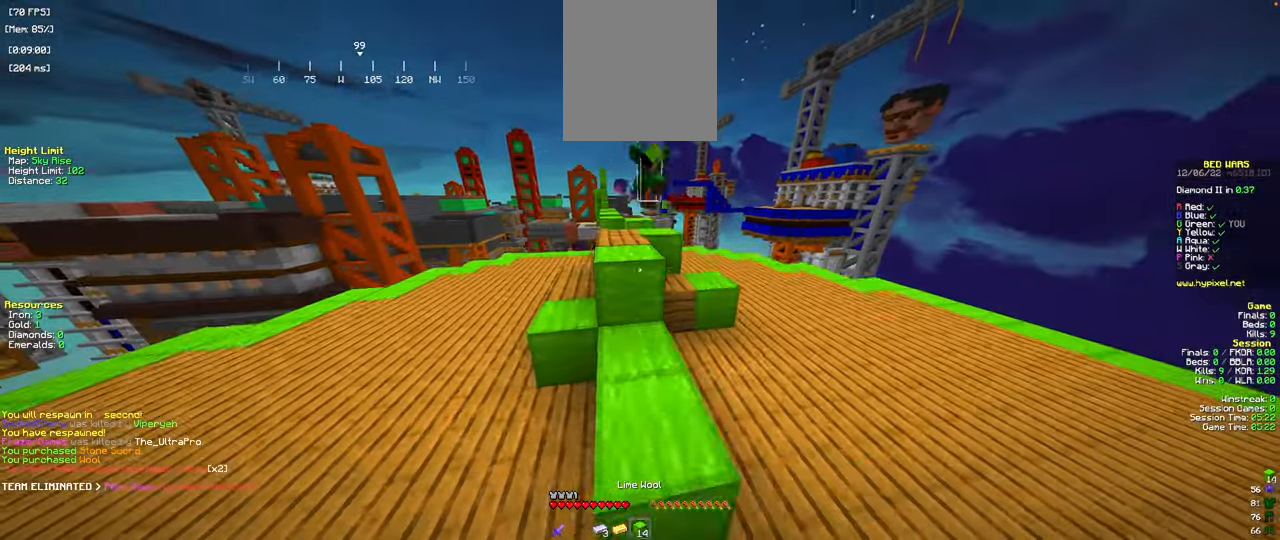
{"keys": ["w"], "mouse": [], "events": [[34, "a", "up"], [50, "space", "down"], [134, "mouse_right", "up"], [384, "space", "up"]]}
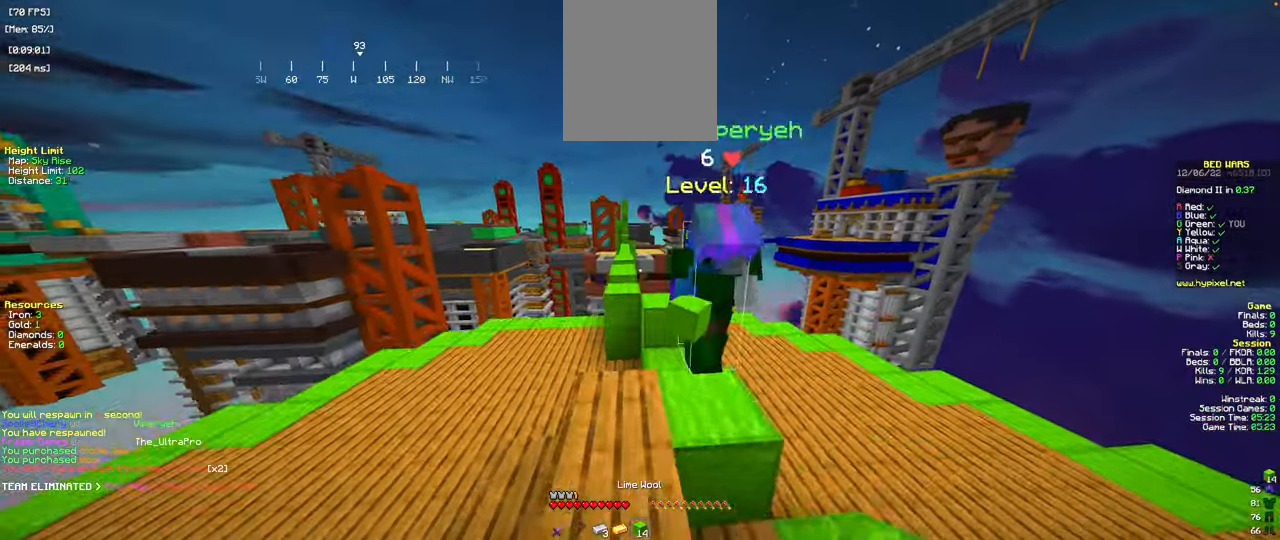
{"keys": ["a", "space", "w"], "mouse": [], "events": [[300, "space", "down"], [484, "a", "down"]]}
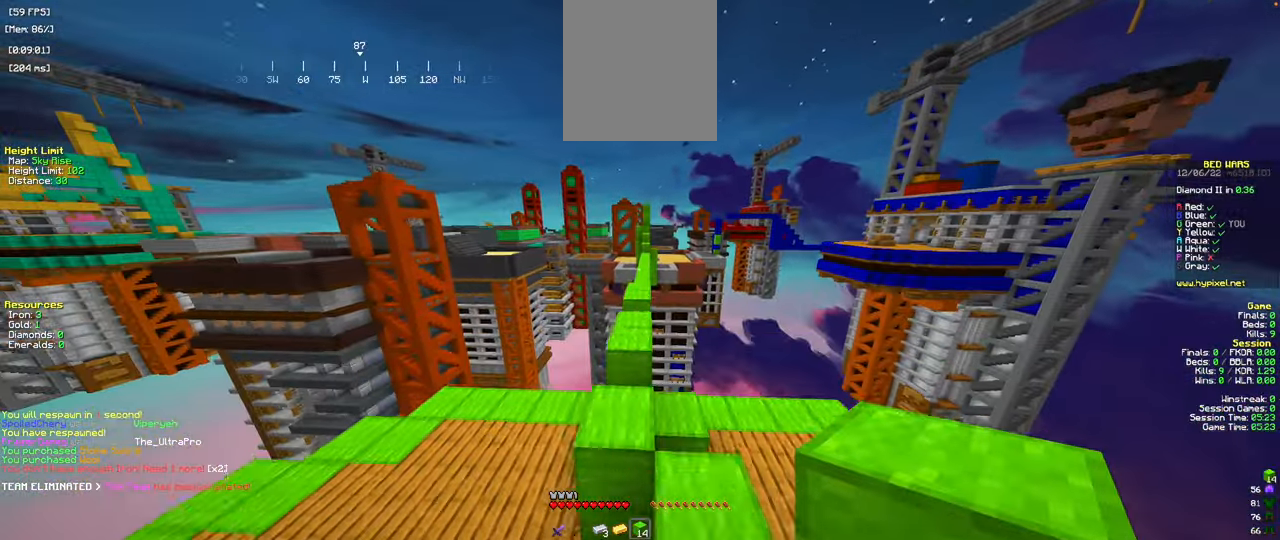
{"keys": ["space", "w"], "mouse": [], "events": [[17, "space", "up"], [184, "a", "up"], [334, "space", "down"]]}